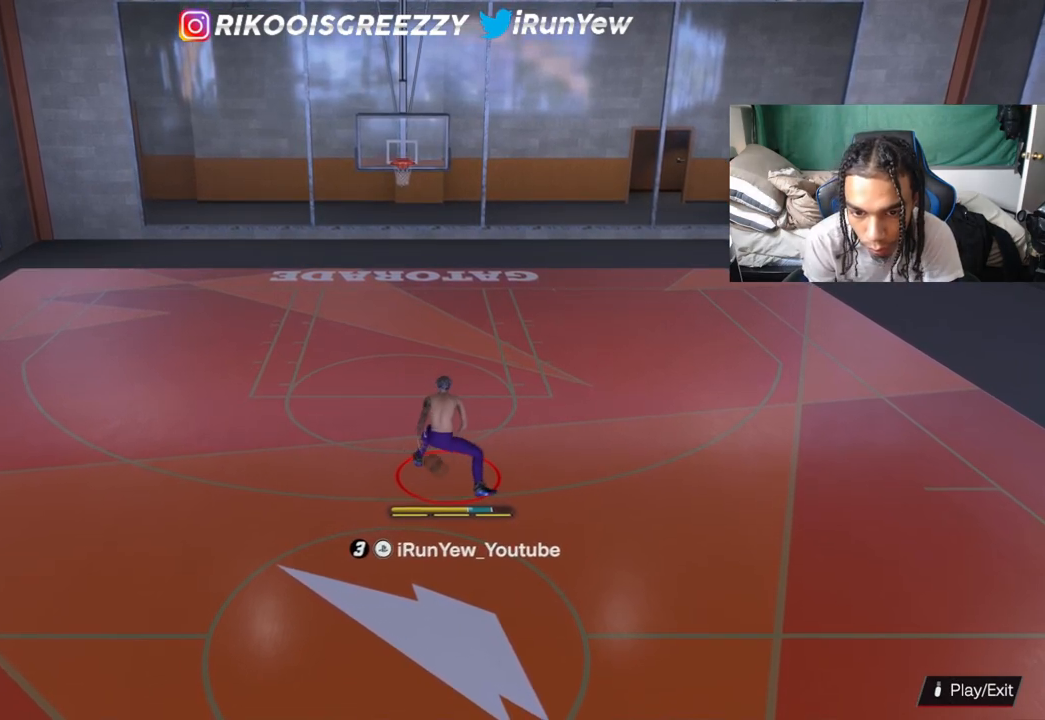
Gameplay with a controller (PlayStation layout); each line is a JSON object with the inputs held at the frame after it. "events" lists button and stick changes between this image and that frame as [ms after this image, input, new state], when the widget could be followed in between.
{"buttons": ["R2"], "left_stick": "down", "right_stick": "center", "events": [[183, "right_stick", "up-left"], [350, "right_stick", "center"]]}
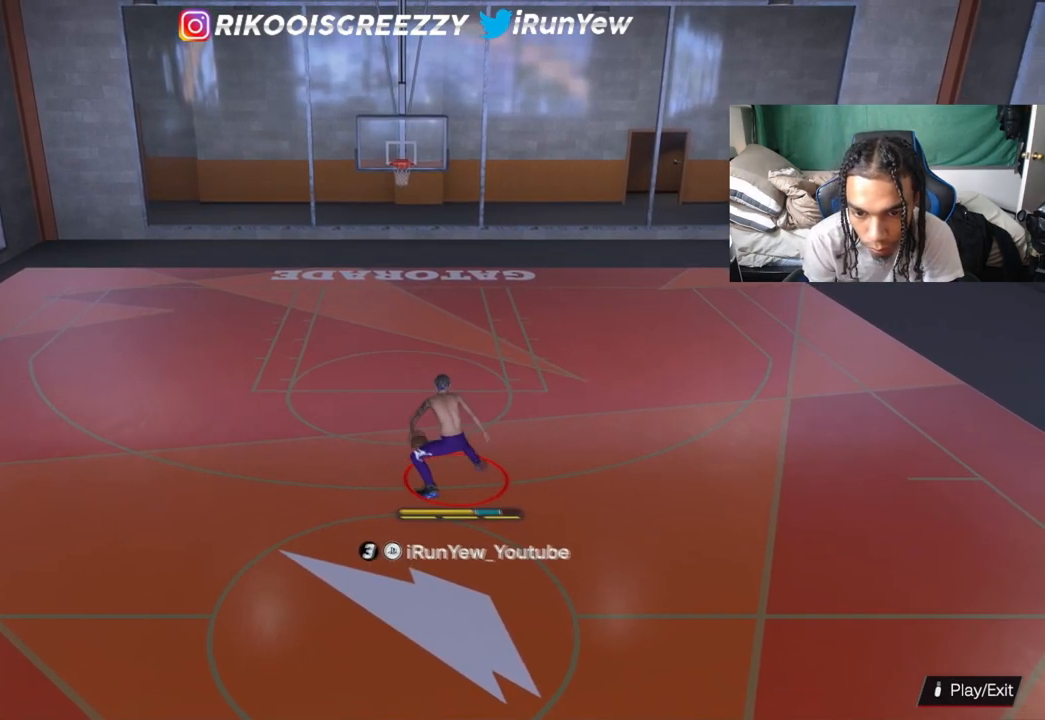
{"buttons": ["R2"], "left_stick": "down", "right_stick": "center", "events": [[67, "right_stick", "up-right"], [200, "right_stick", "center"], [384, "right_stick", "left"], [501, "right_stick", "center"]]}
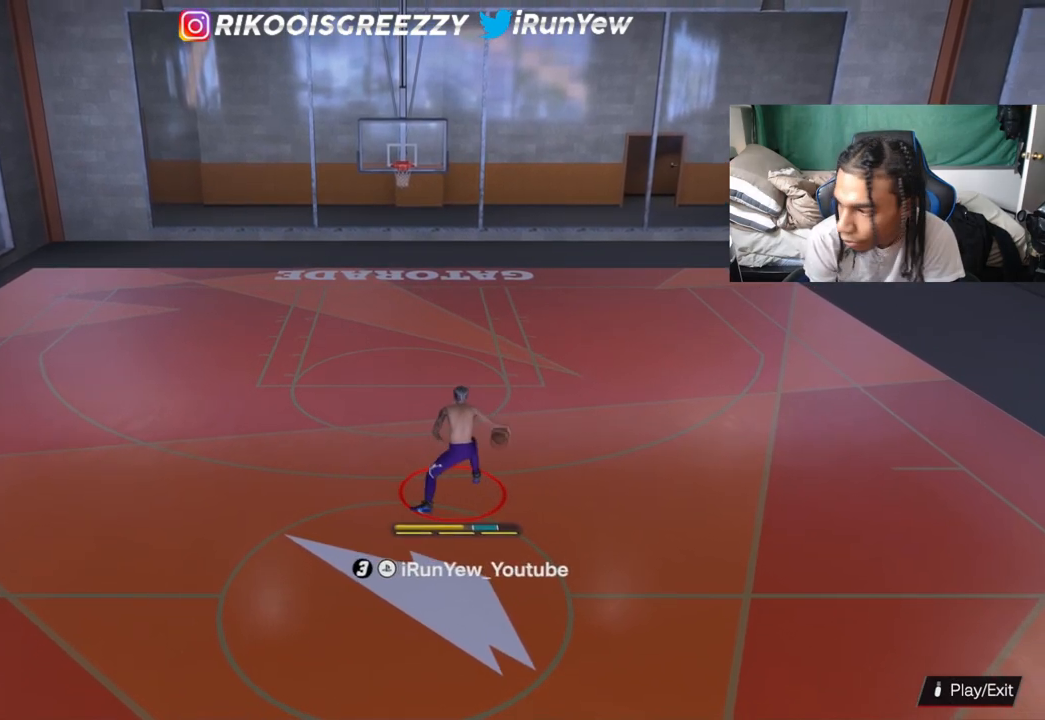
{"buttons": [], "left_stick": "center", "right_stick": "center", "events": [[217, "left_stick", "center"], [383, "R2", "up"]]}
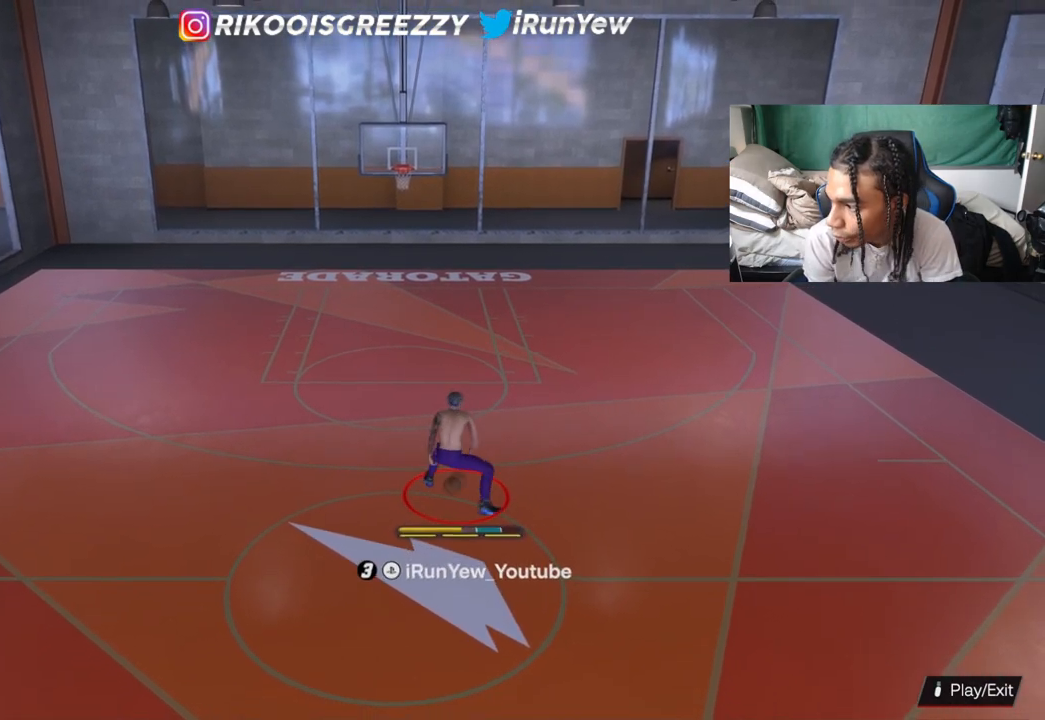
{"buttons": [], "left_stick": "up-left", "right_stick": "center", "events": [[234, "left_stick", "up-left"]]}
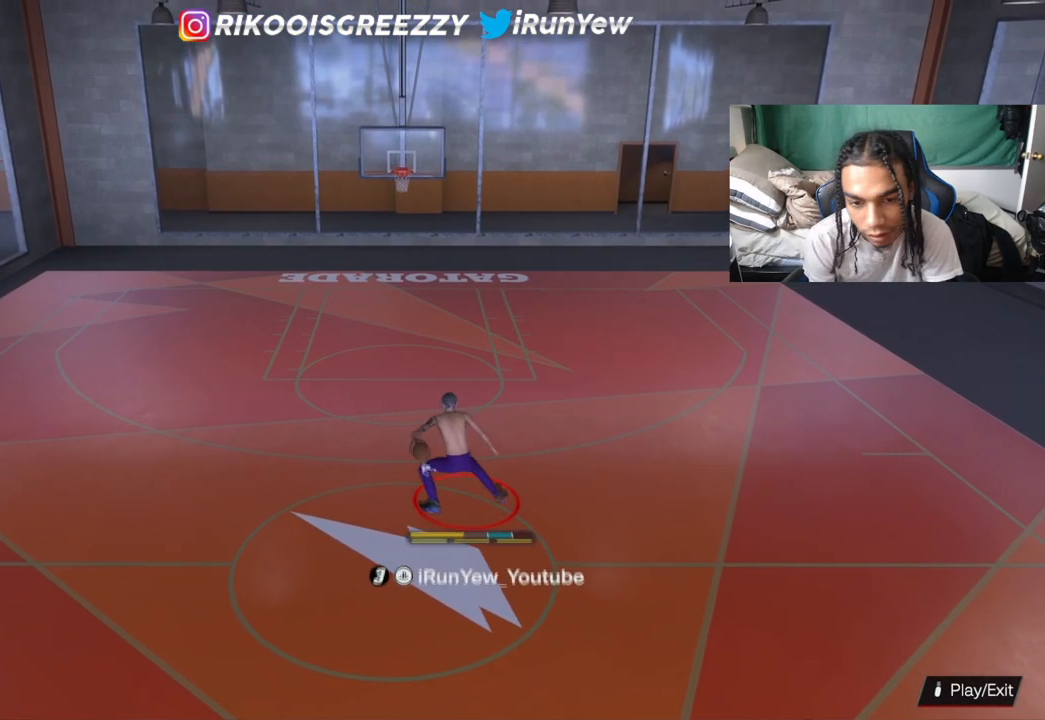
{"buttons": [], "left_stick": "up", "right_stick": "center", "events": [[150, "left_stick", "up"]]}
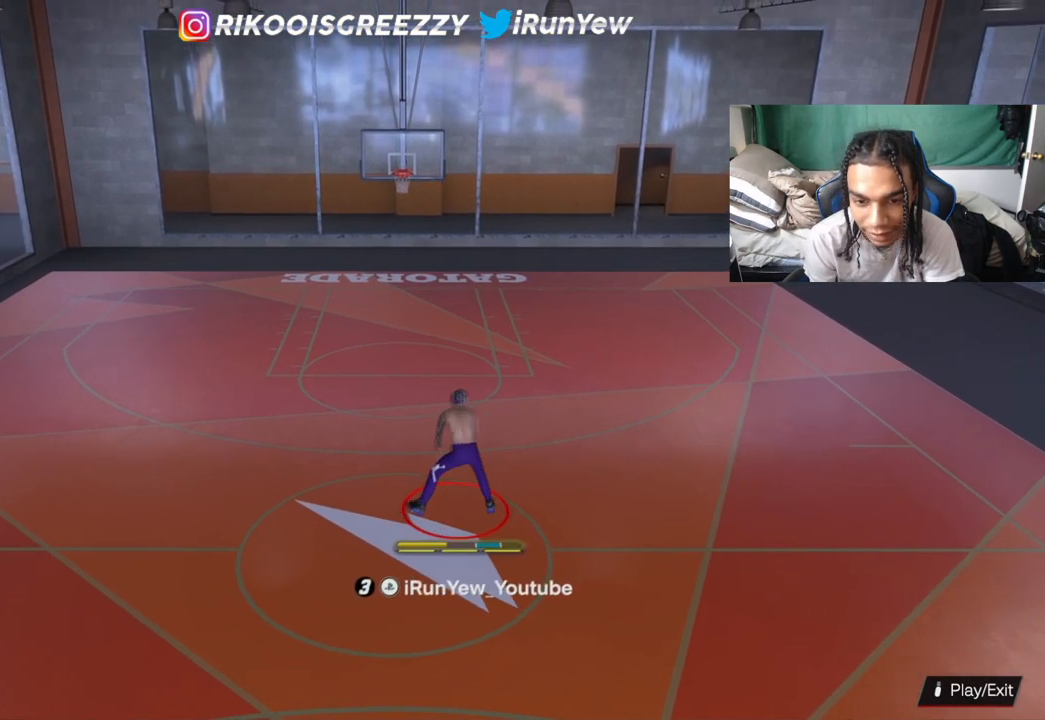
{"buttons": [], "left_stick": "center", "right_stick": "center", "events": [[67, "left_stick", "center"]]}
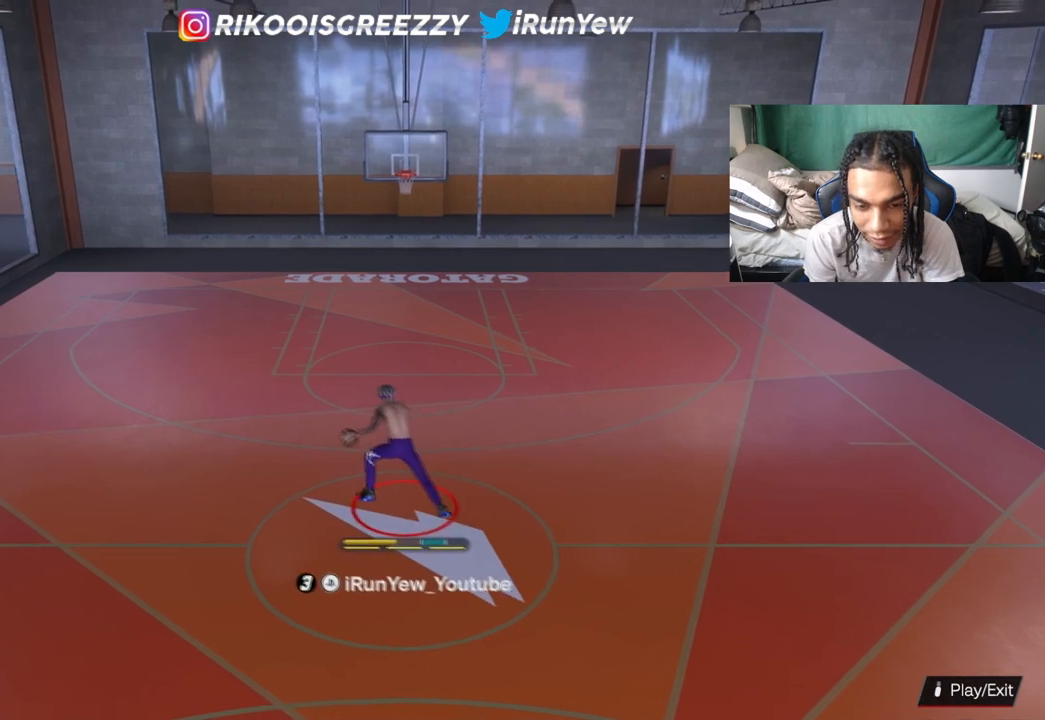
{"buttons": [], "left_stick": "center", "right_stick": "center", "events": []}
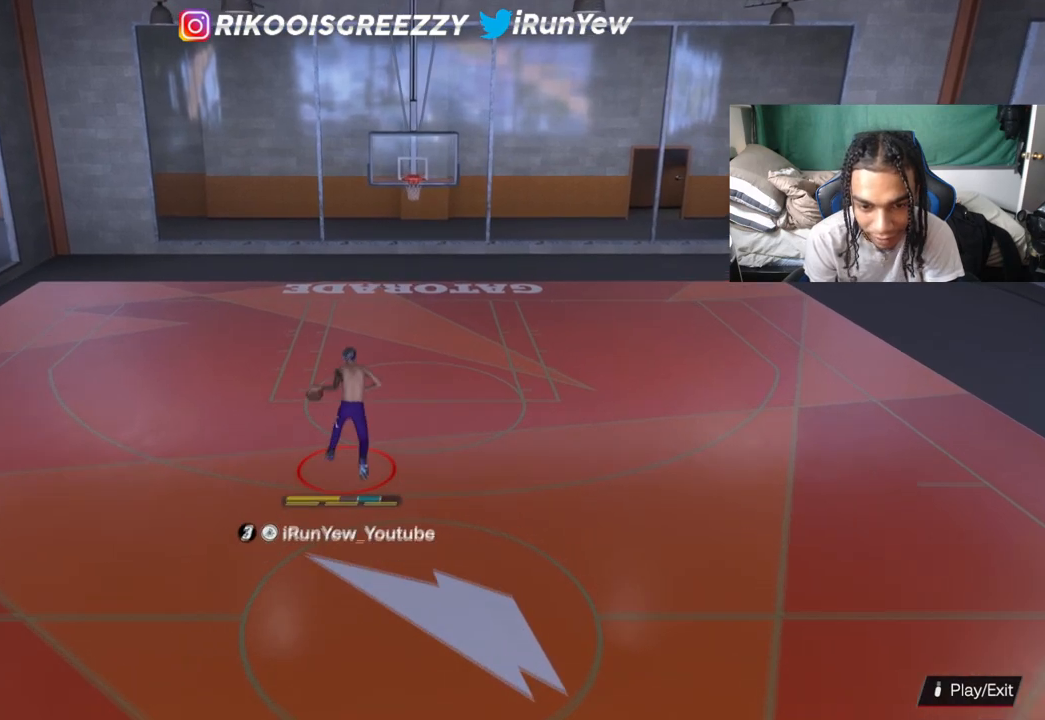
{"buttons": [], "left_stick": "center", "right_stick": "center", "events": []}
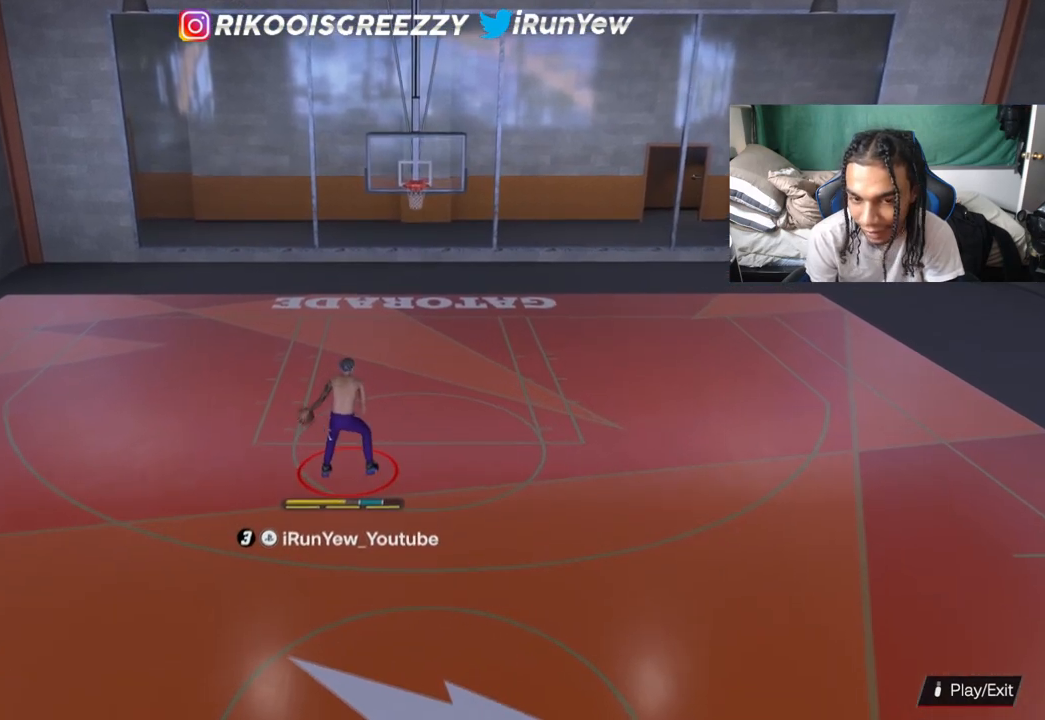
{"buttons": [], "left_stick": "center", "right_stick": "center", "events": []}
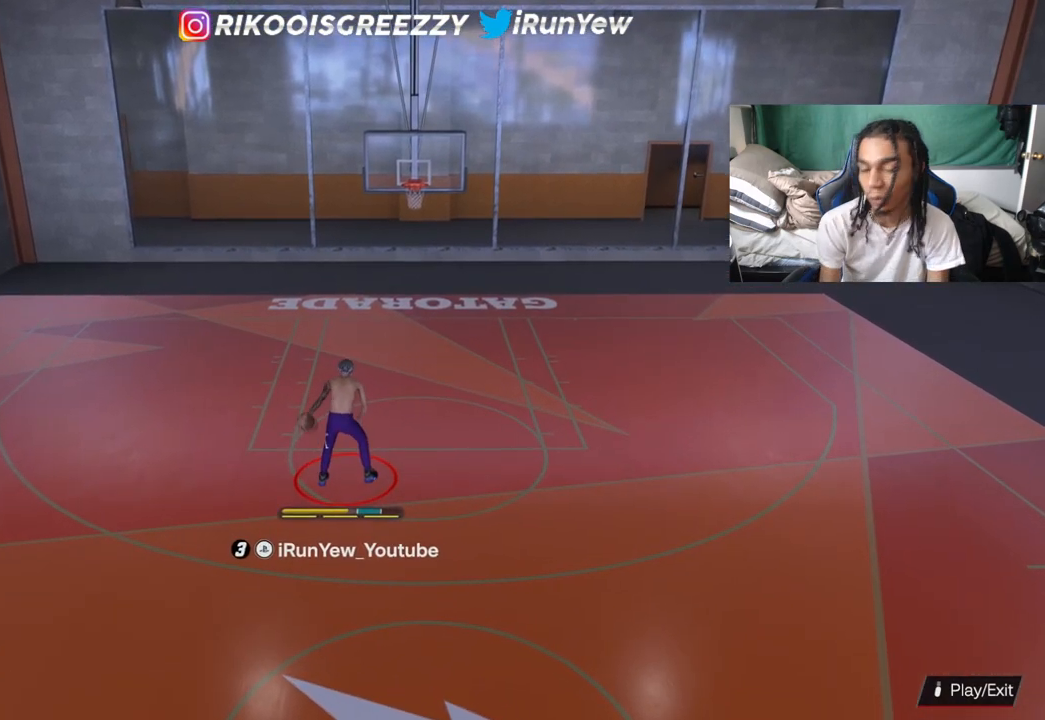
{"buttons": [], "left_stick": "center", "right_stick": "center", "events": []}
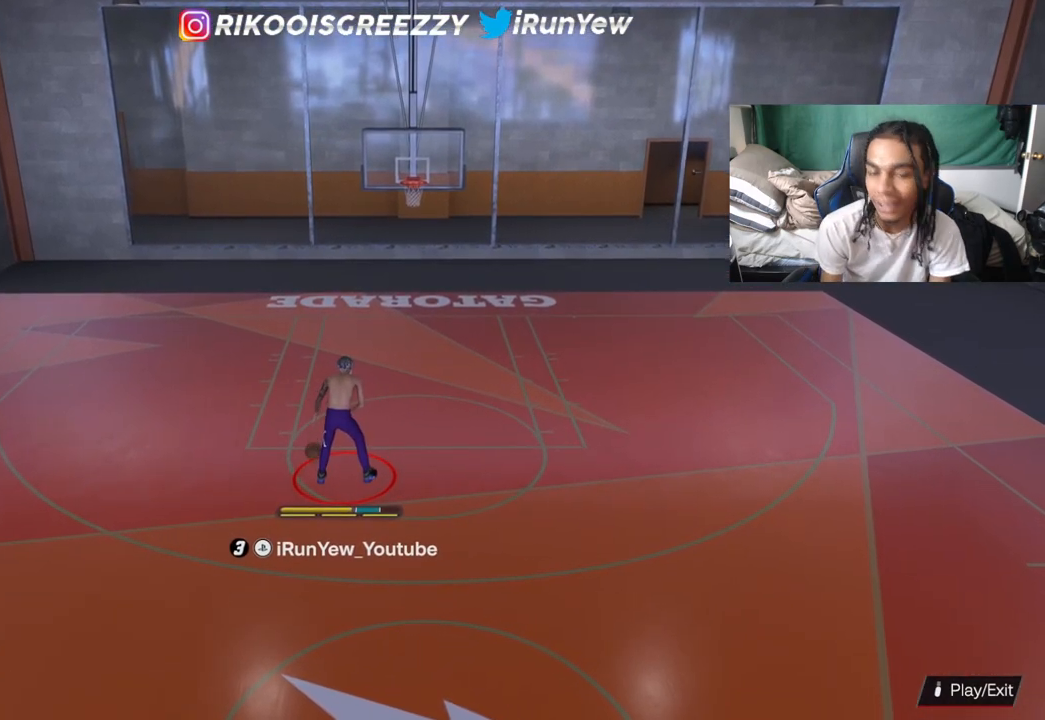
{"buttons": ["R2"], "left_stick": "center", "right_stick": "center", "events": [[317, "R2", "down"]]}
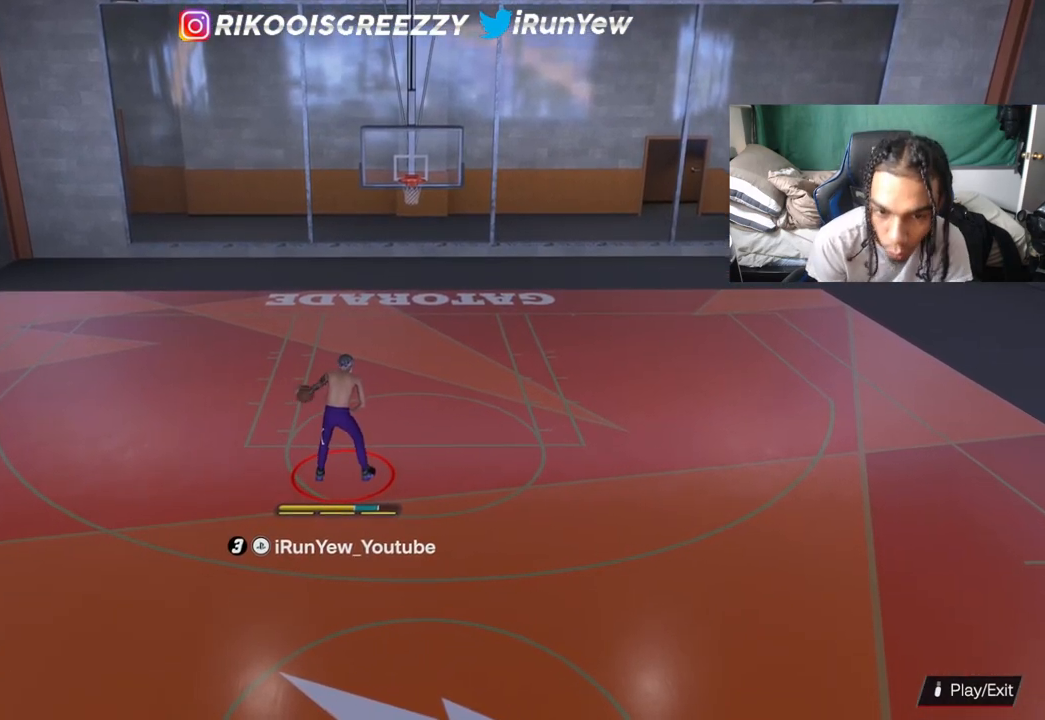
{"buttons": ["R2"], "left_stick": "center", "right_stick": "center", "events": []}
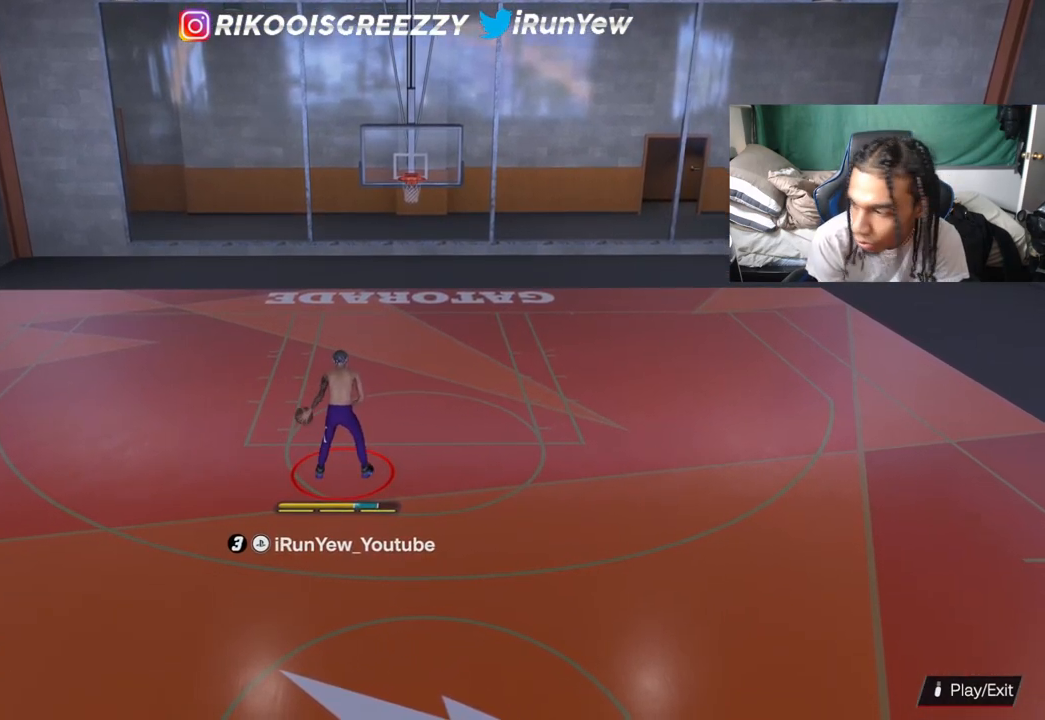
{"buttons": ["R2"], "left_stick": "center", "right_stick": "down", "events": [[467, "right_stick", "down"]]}
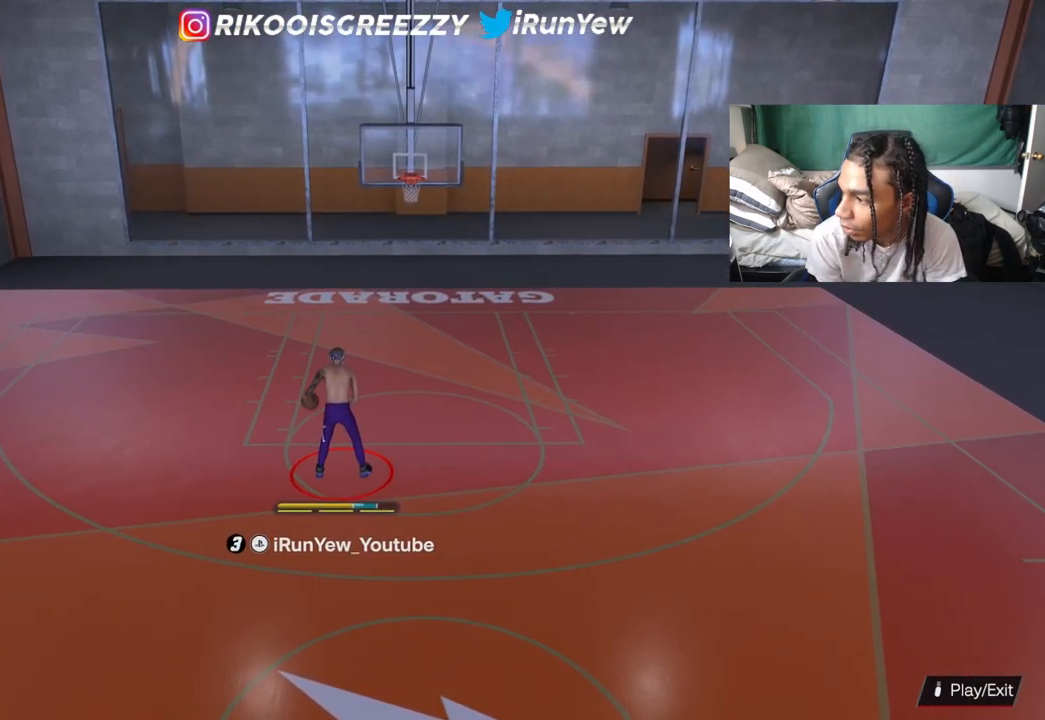
{"buttons": ["R2"], "left_stick": "center", "right_stick": "center", "events": [[50, "right_stick", "center"]]}
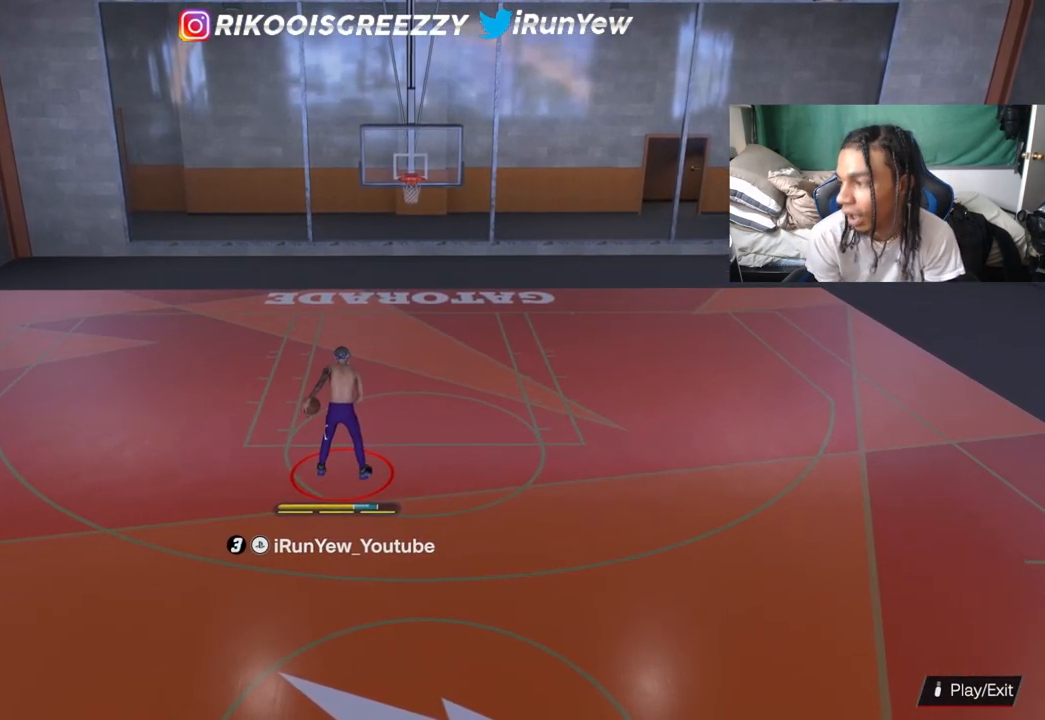
{"buttons": ["R2"], "left_stick": "center", "right_stick": "center", "events": []}
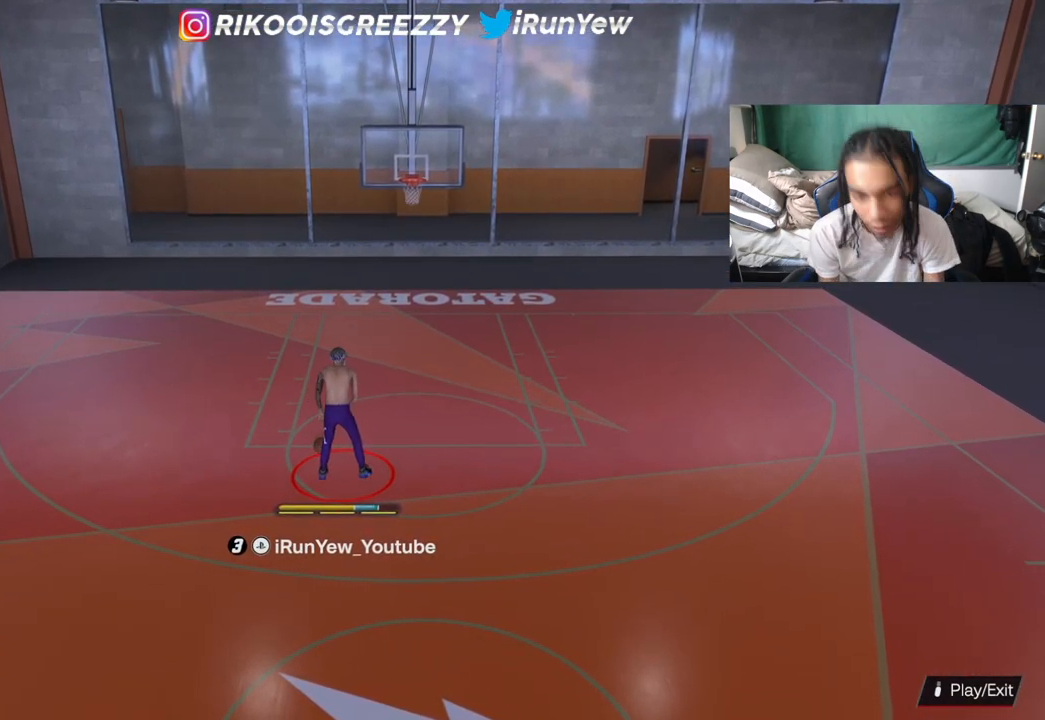
{"buttons": ["R2"], "left_stick": "center", "right_stick": "center", "events": []}
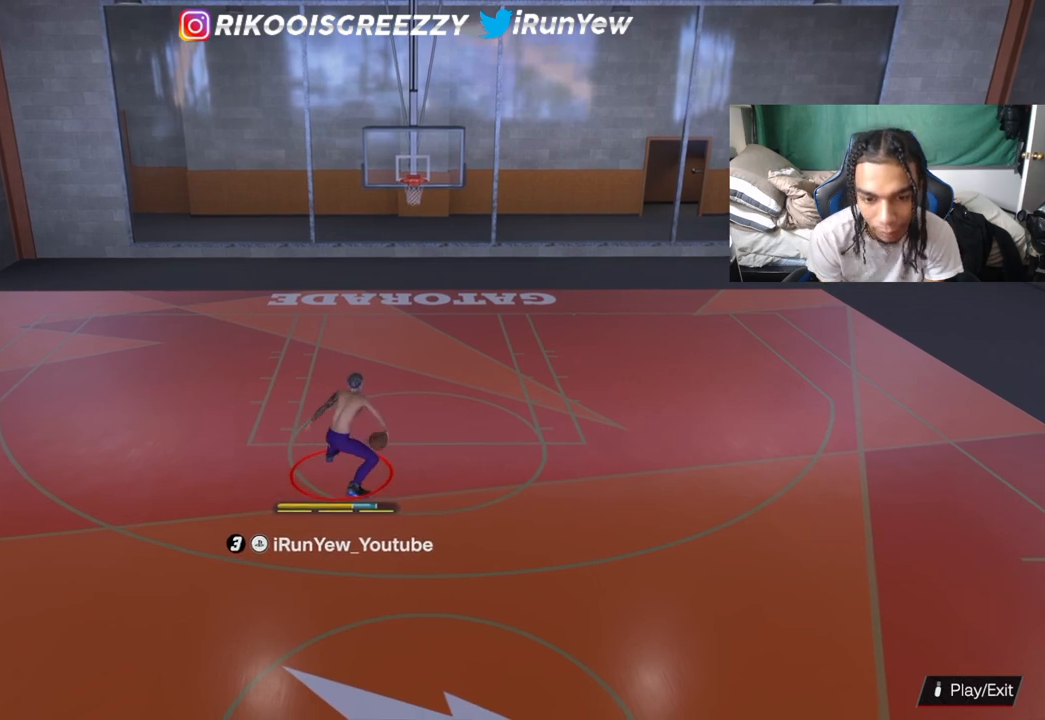
{"buttons": [], "left_stick": "center", "right_stick": "center", "events": [[434, "R2", "up"]]}
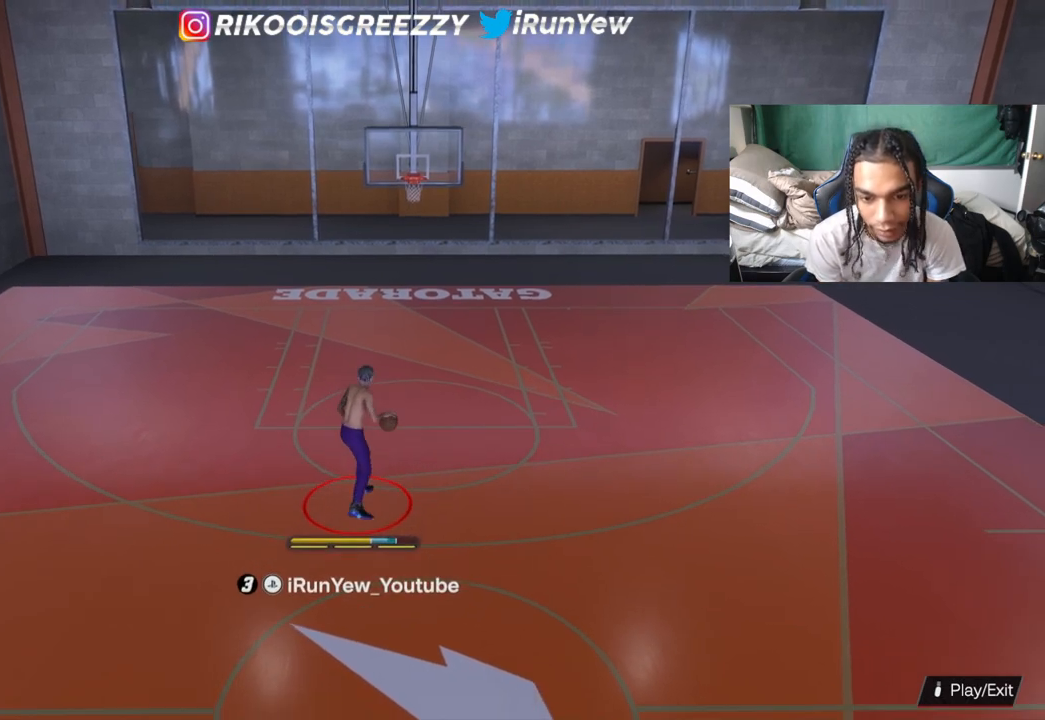
{"buttons": [], "left_stick": "center", "right_stick": "center", "events": []}
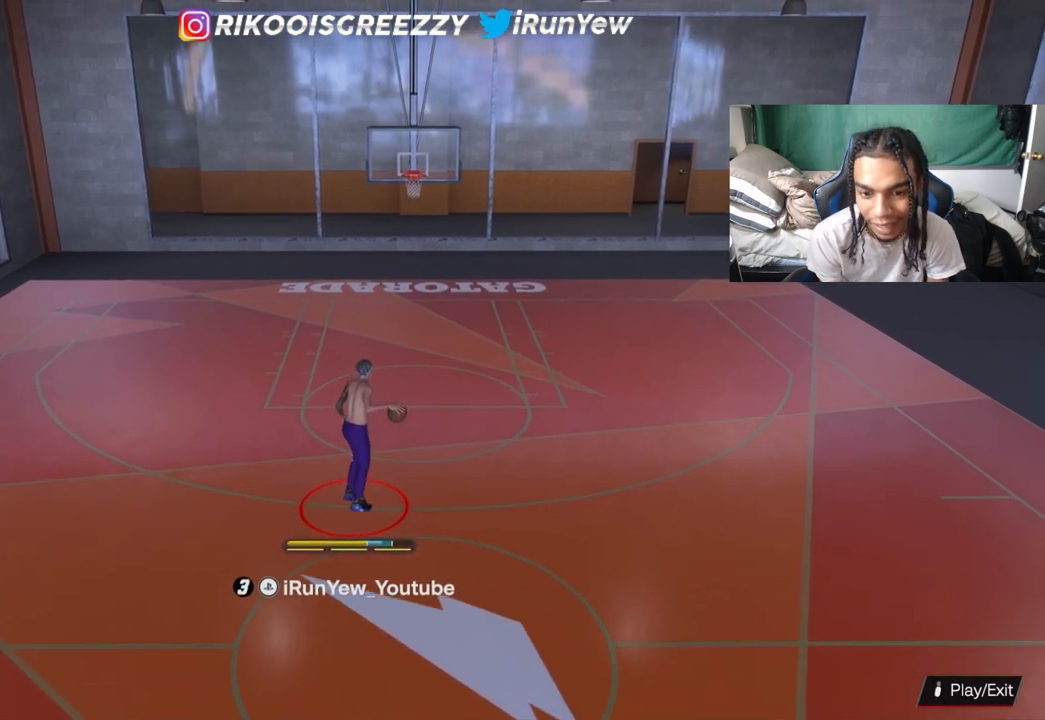
{"buttons": ["R2"], "left_stick": "up-left", "right_stick": "center", "events": [[183, "right_stick", "up-left"], [300, "right_stick", "center"], [400, "R2", "down"], [500, "left_stick", "up-left"]]}
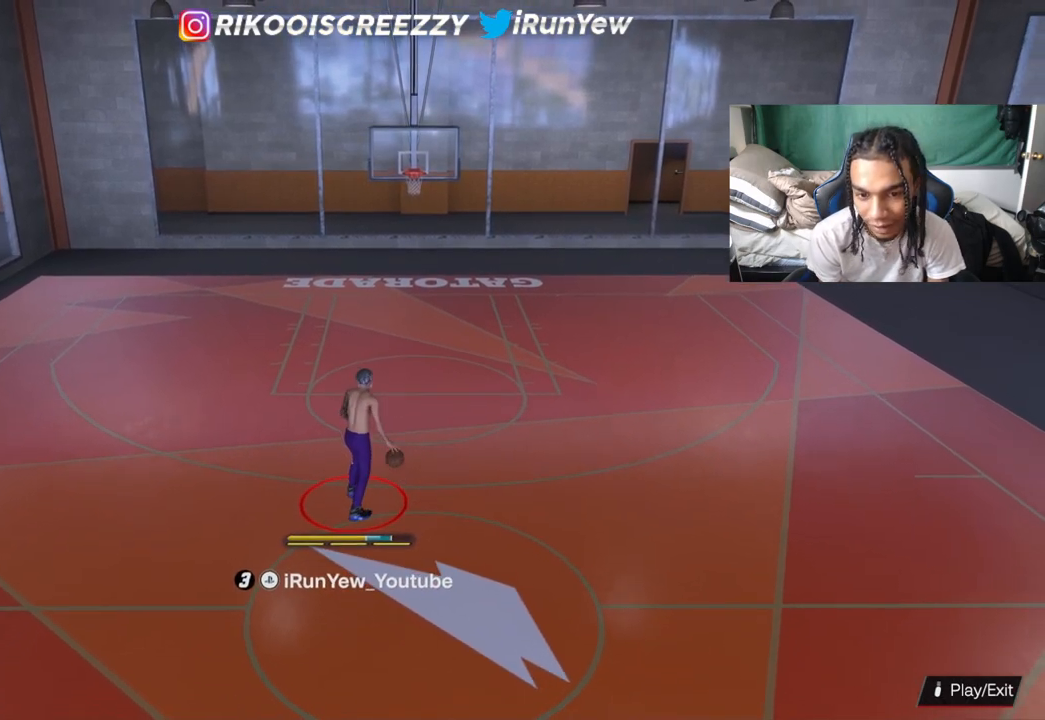
{"buttons": ["R2"], "left_stick": "up-left", "right_stick": "center", "events": []}
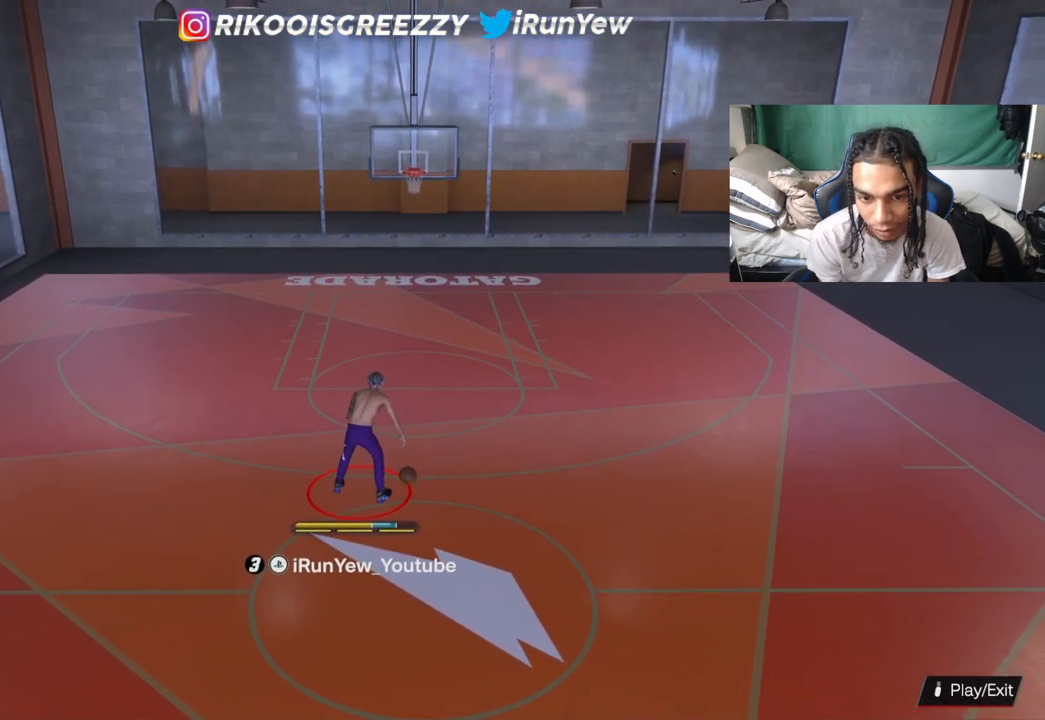
{"buttons": ["R2"], "left_stick": "center", "right_stick": "center", "events": [[250, "R2", "up"], [250, "left_stick", "center"], [500, "R2", "down"]]}
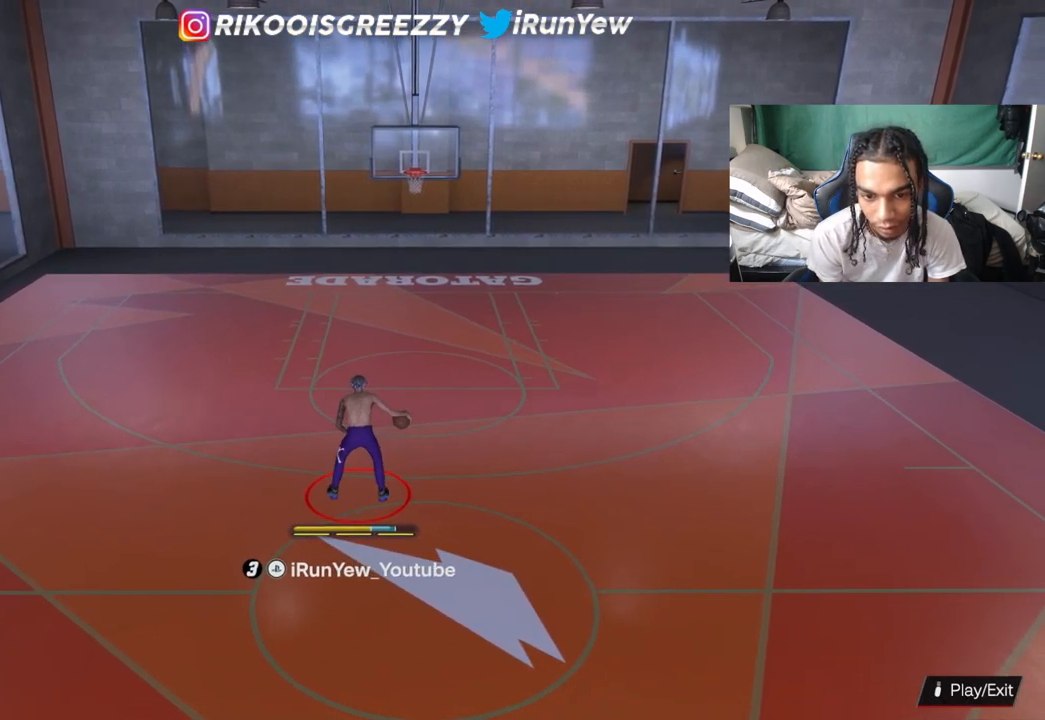
{"buttons": ["R2"], "left_stick": "center", "right_stick": "center", "events": [[267, "right_stick", "down"], [384, "right_stick", "center"]]}
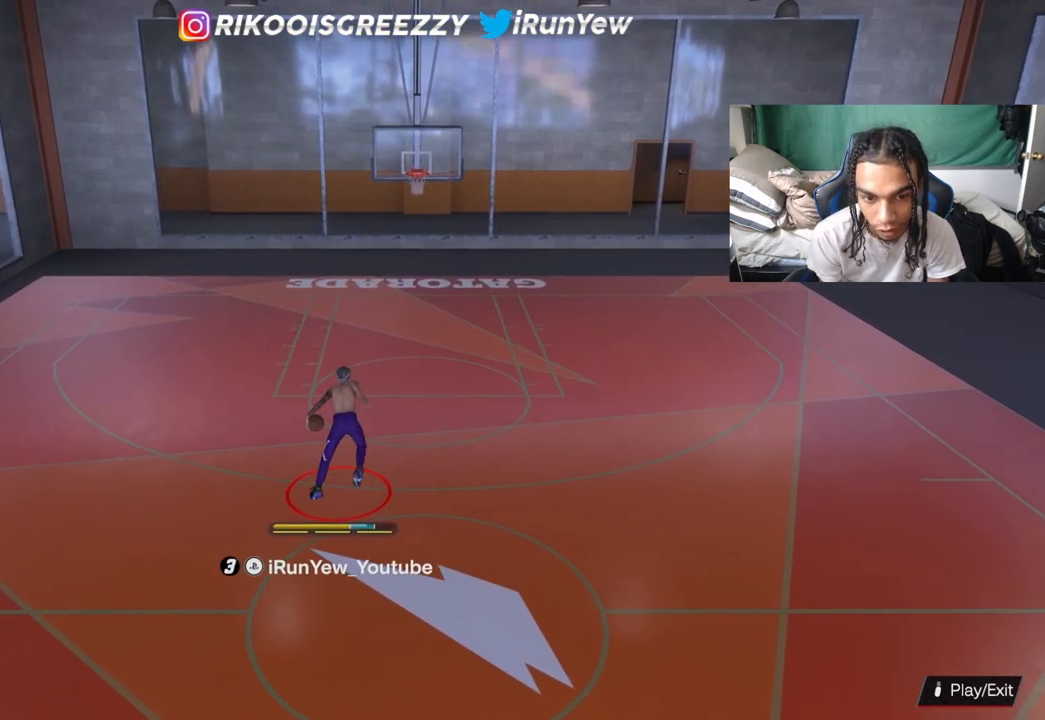
{"buttons": ["R2"], "left_stick": "up-left", "right_stick": "down-right", "events": [[150, "right_stick", "up-left"], [267, "right_stick", "center"], [334, "left_stick", "up-left"], [451, "right_stick", "down-right"]]}
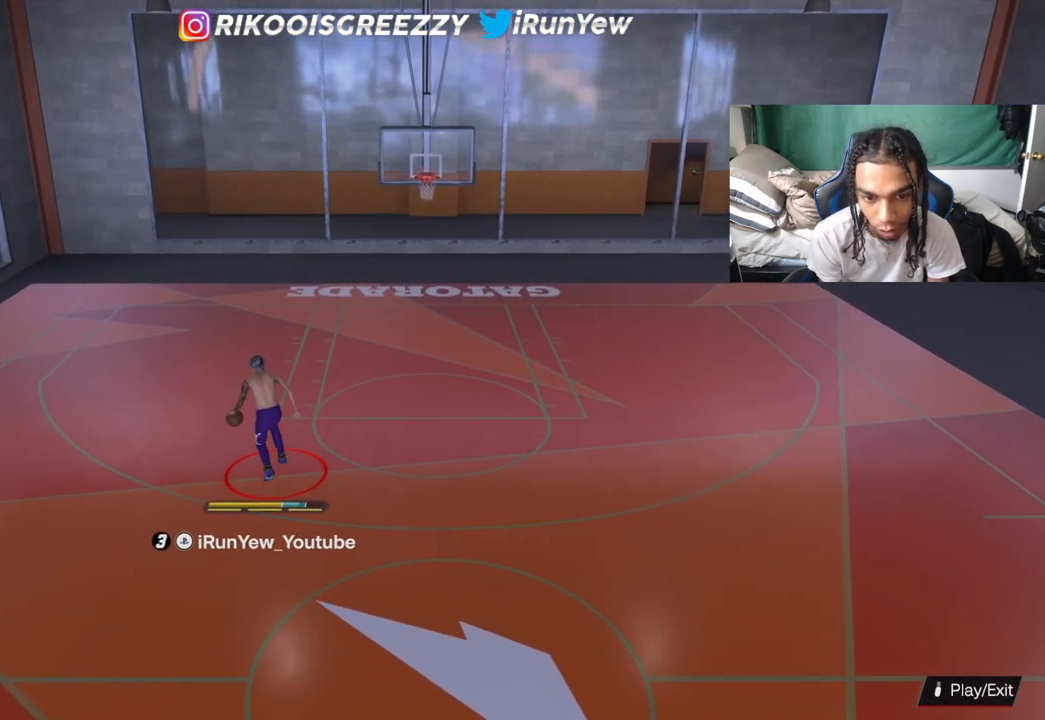
{"buttons": ["R2"], "left_stick": "center", "right_stick": "center", "events": [[116, "right_stick", "center"], [317, "left_stick", "center"], [317, "right_stick", "down"], [433, "right_stick", "center"]]}
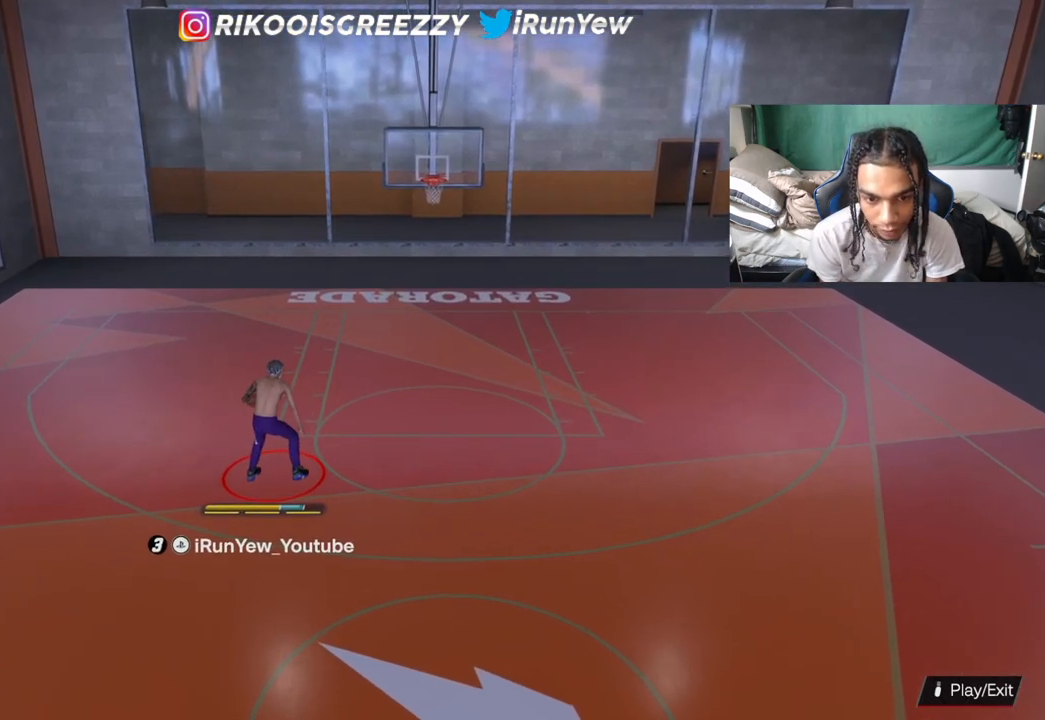
{"buttons": ["R2"], "left_stick": "center", "right_stick": "center", "events": []}
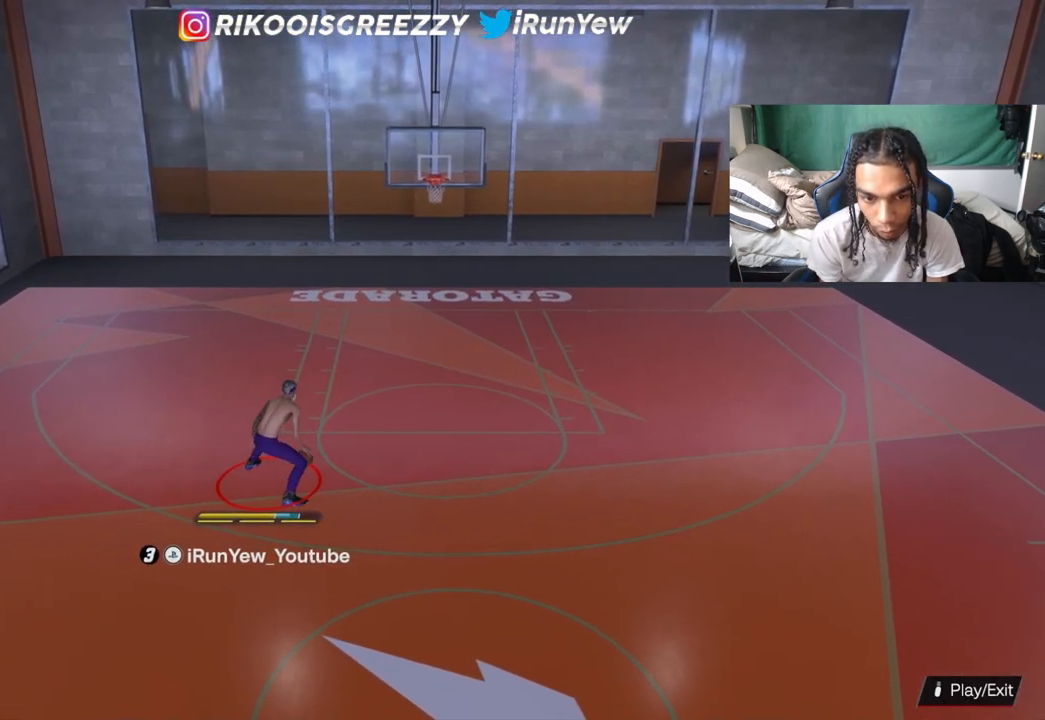
{"buttons": ["R2"], "left_stick": "center", "right_stick": "center", "events": [[166, "right_stick", "down"], [233, "right_stick", "center"]]}
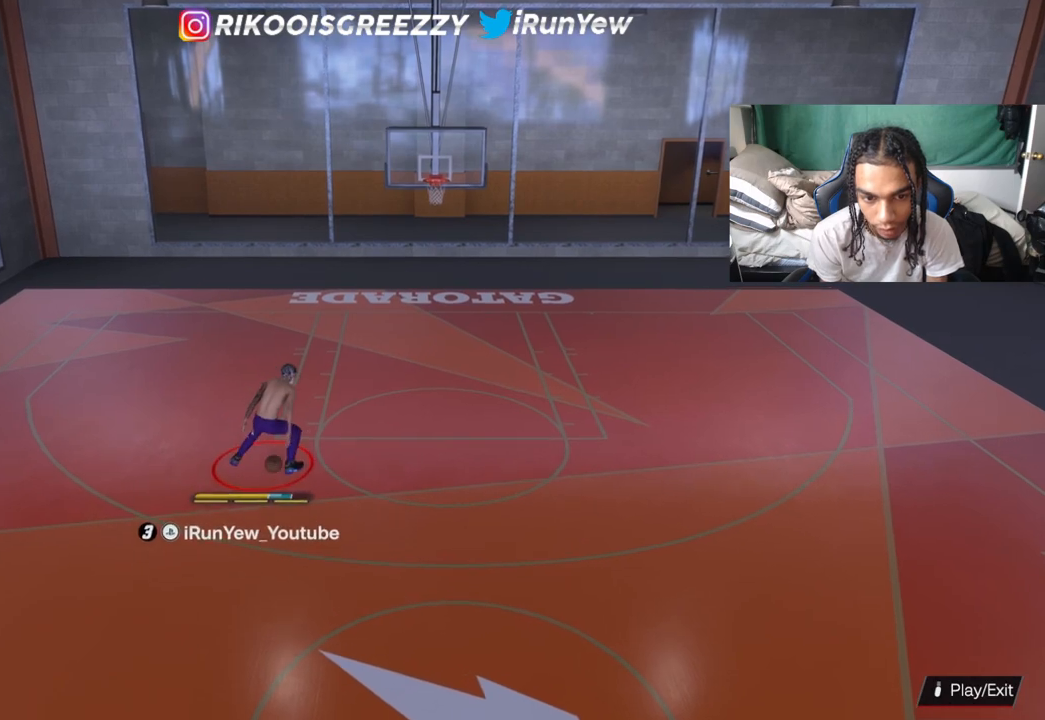
{"buttons": [], "left_stick": "center", "right_stick": "center", "events": [[417, "R2", "up"]]}
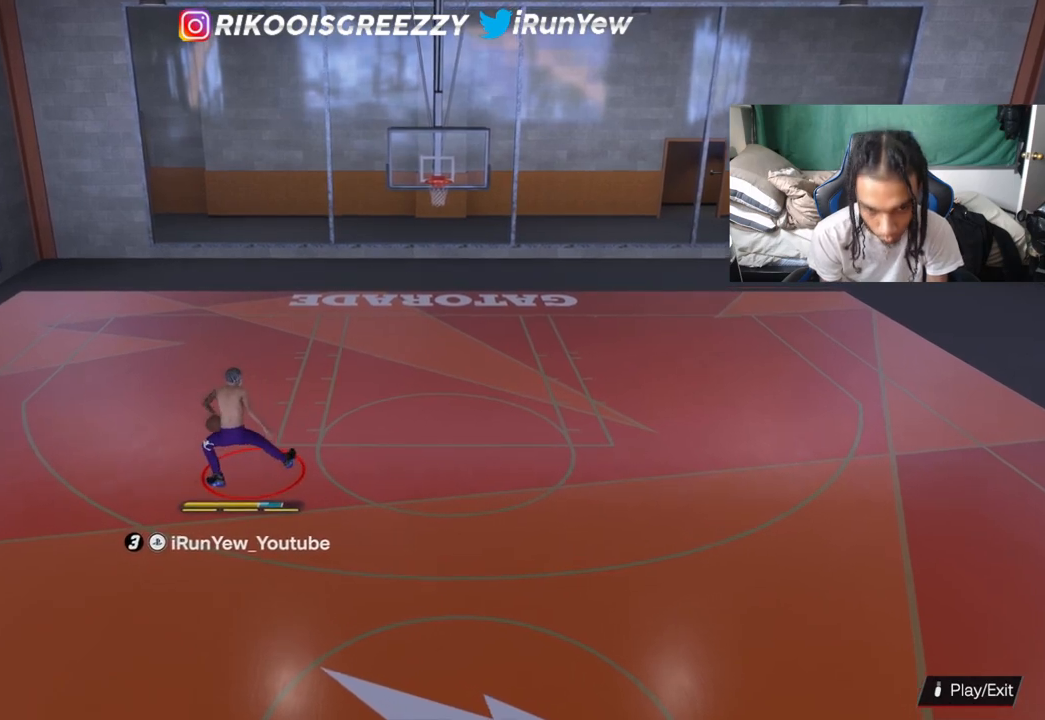
{"buttons": ["R2"], "left_stick": "center", "right_stick": "center", "events": [[100, "R2", "down"], [133, "right_stick", "down"], [233, "right_stick", "center"]]}
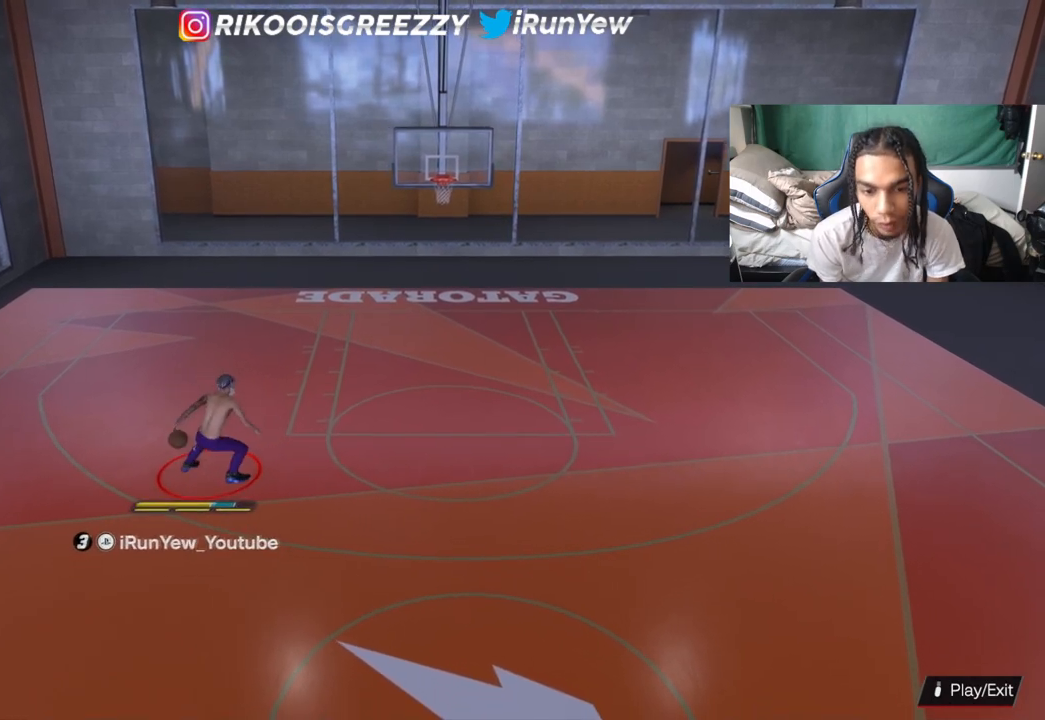
{"buttons": [], "left_stick": "center", "right_stick": "center", "events": [[234, "R2", "up"]]}
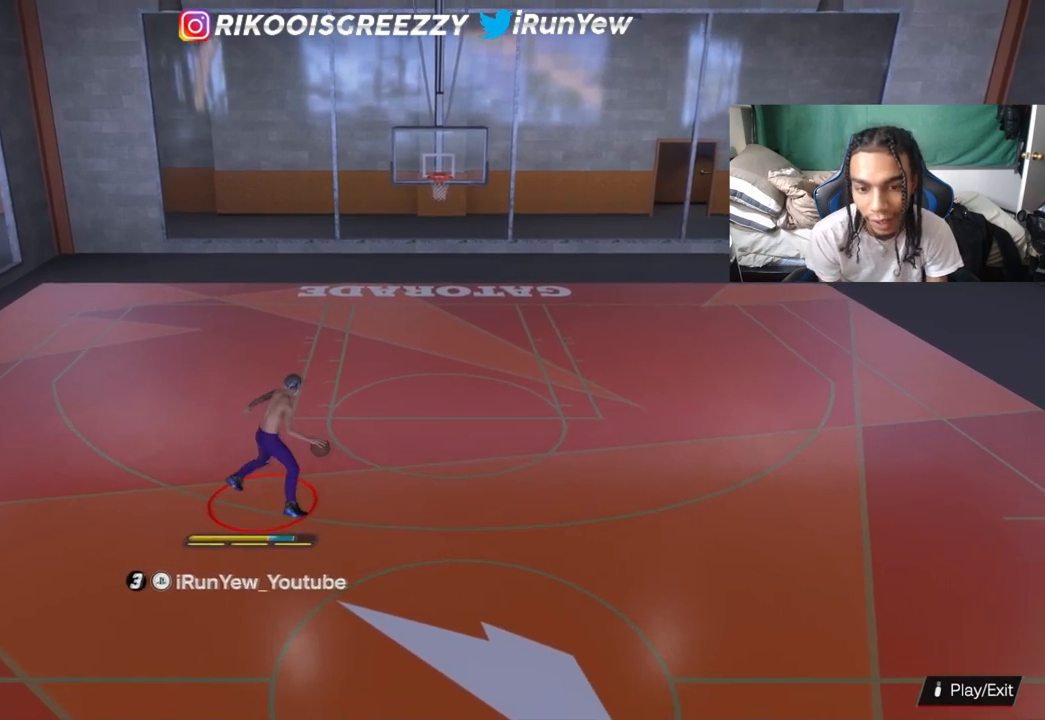
{"buttons": ["R2"], "left_stick": "up-right", "right_stick": "center", "events": [[317, "R2", "down"], [350, "right_stick", "up-right"], [417, "right_stick", "center"], [483, "left_stick", "up-right"]]}
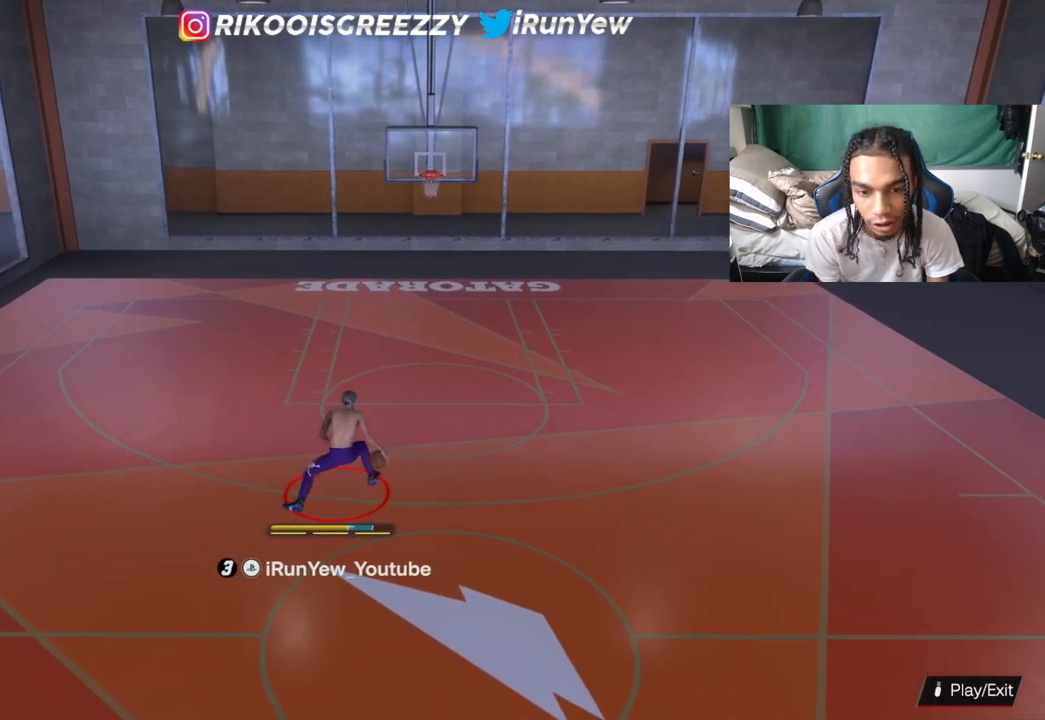
{"buttons": ["R2"], "left_stick": "up-right", "right_stick": "center", "events": [[100, "right_stick", "down-left"], [284, "right_stick", "center"]]}